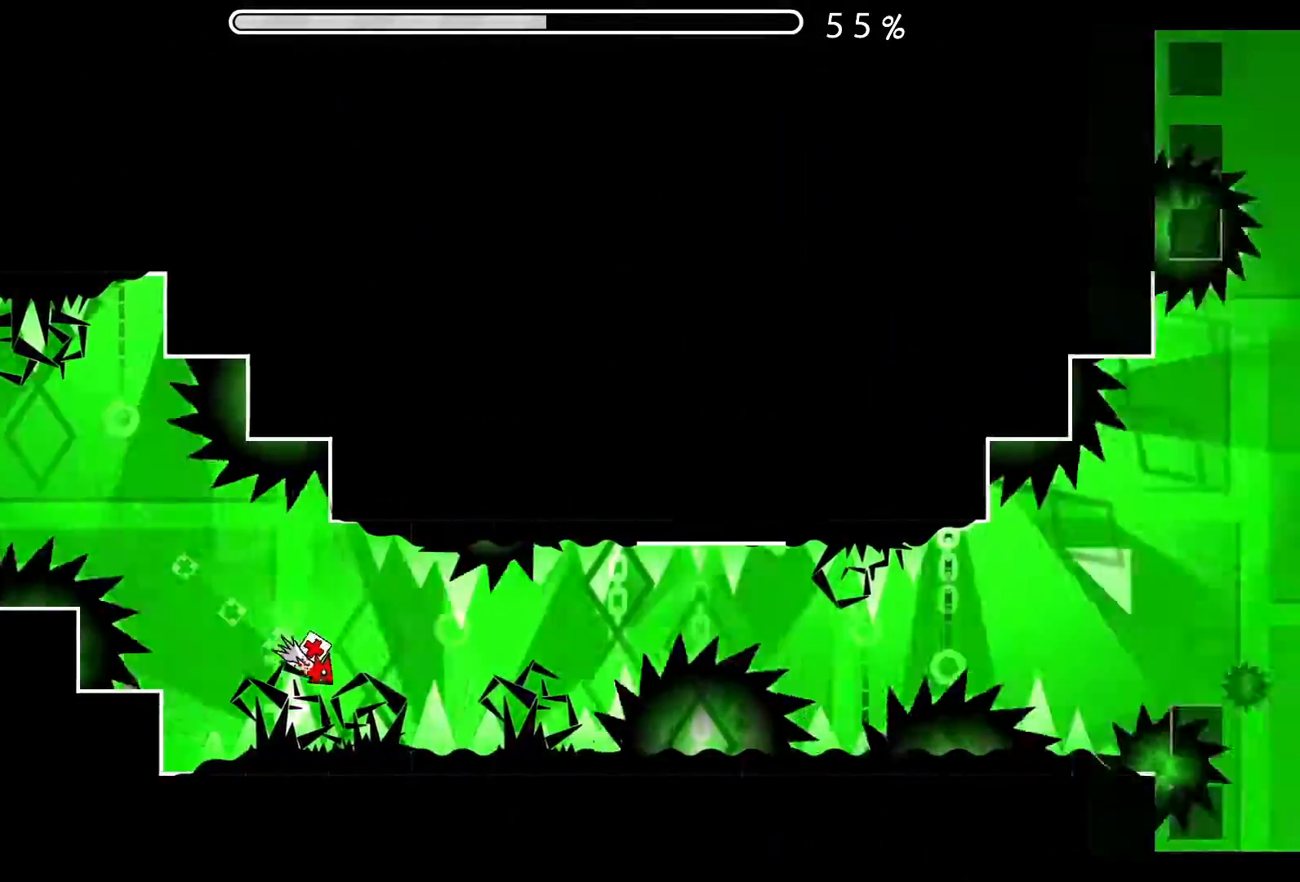
Gameplay with a controller (Xbox layout); each line is a JSON object with the inputs held at the frame after it. "events" lists button and stick changes between this image and that frame as [ms after this image, input, new state], when the widget could be followed in between. Not read: L2 R2 right_stick.
{"buttons": [], "left_stick": "center", "events": [[117, "A", "up"], [201, "A", "down"], [334, "A", "up"]]}
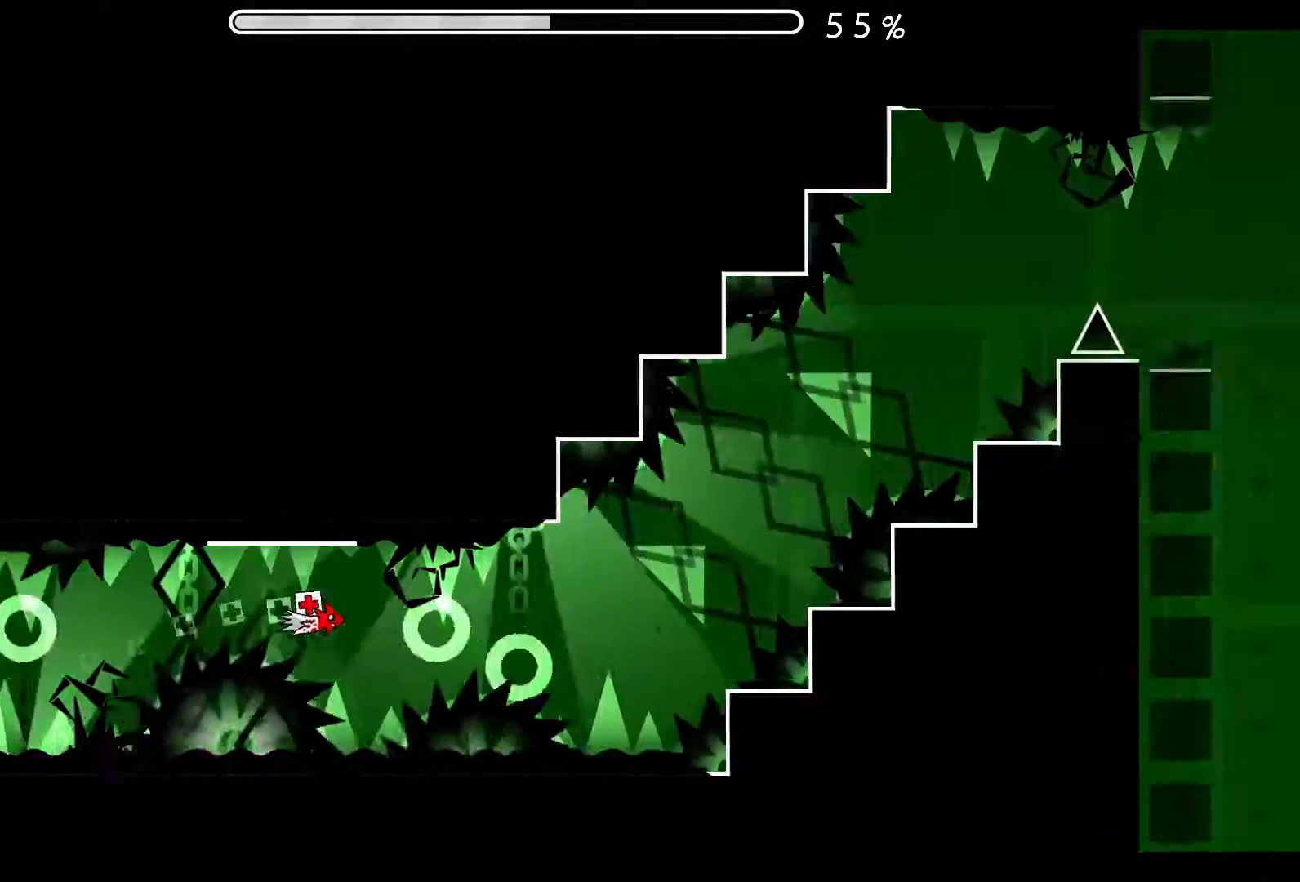
{"buttons": ["A"], "left_stick": "center", "events": [[50, "A", "down"], [133, "A", "up"], [234, "A", "down"], [350, "A", "up"], [400, "A", "down"]]}
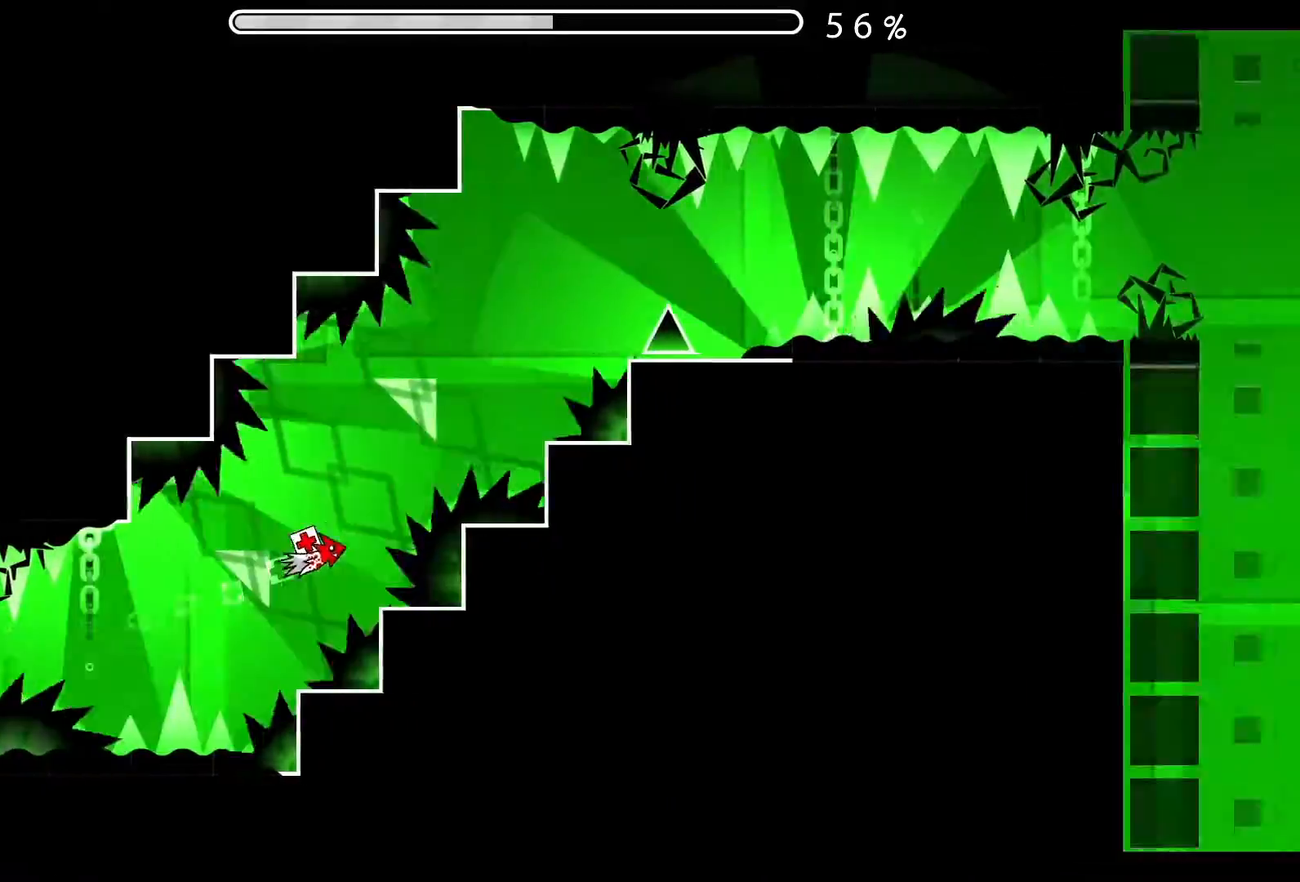
{"buttons": [], "left_stick": "center", "events": [[184, "A", "up"]]}
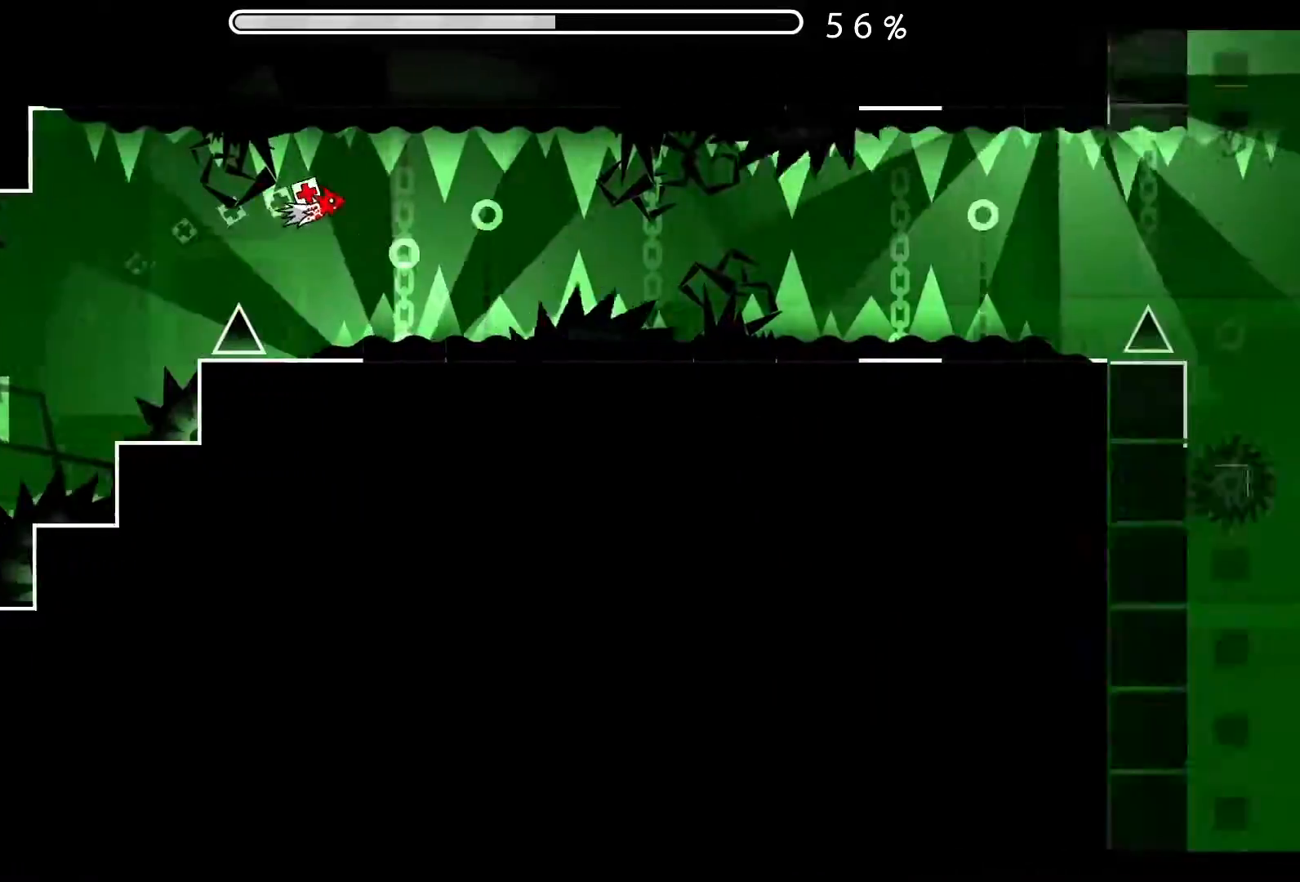
{"buttons": [], "left_stick": "center", "events": [[117, "A", "down"], [234, "A", "up"], [367, "A", "down"], [450, "A", "up"]]}
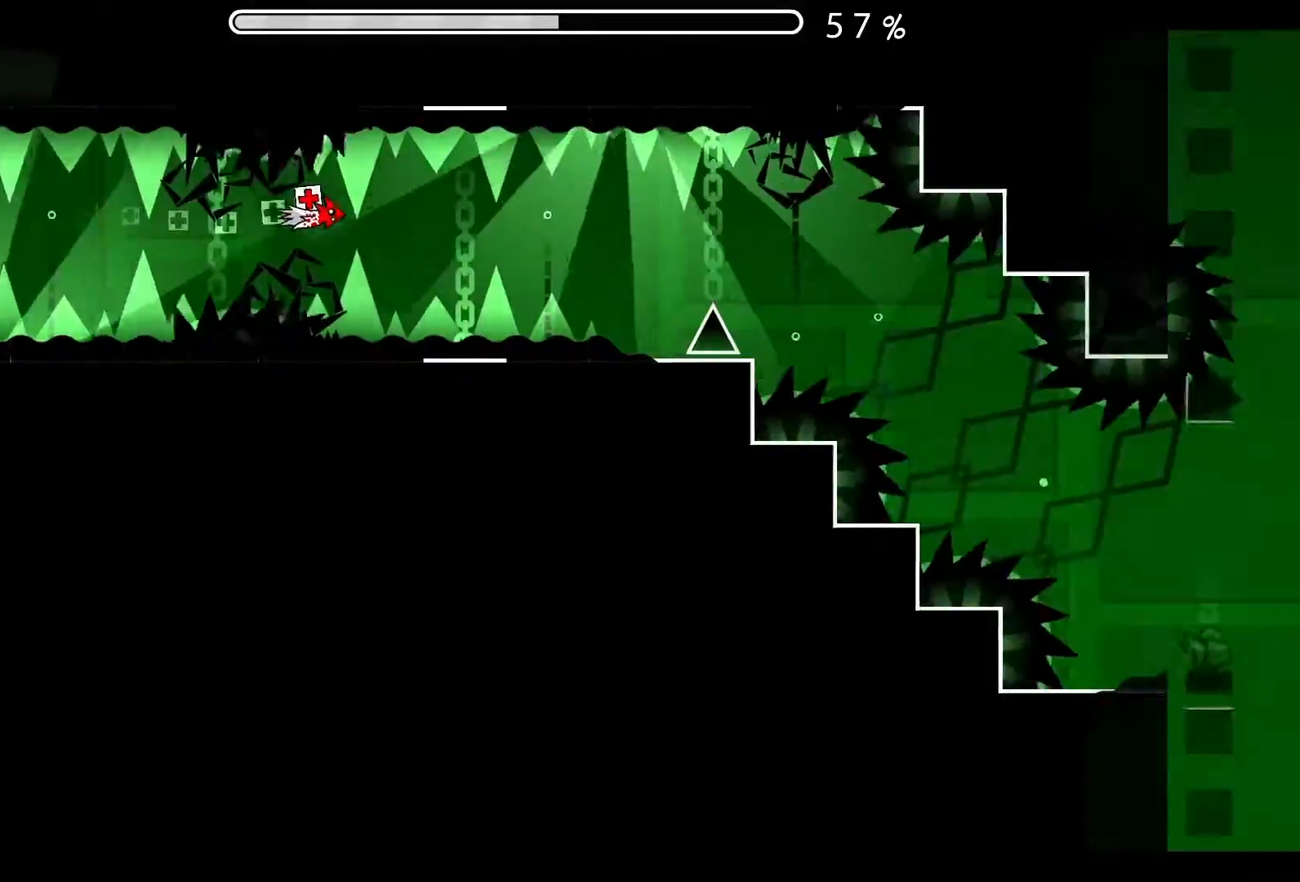
{"buttons": [], "left_stick": "center", "events": [[67, "A", "down"], [134, "A", "up"], [284, "A", "down"], [351, "A", "up"]]}
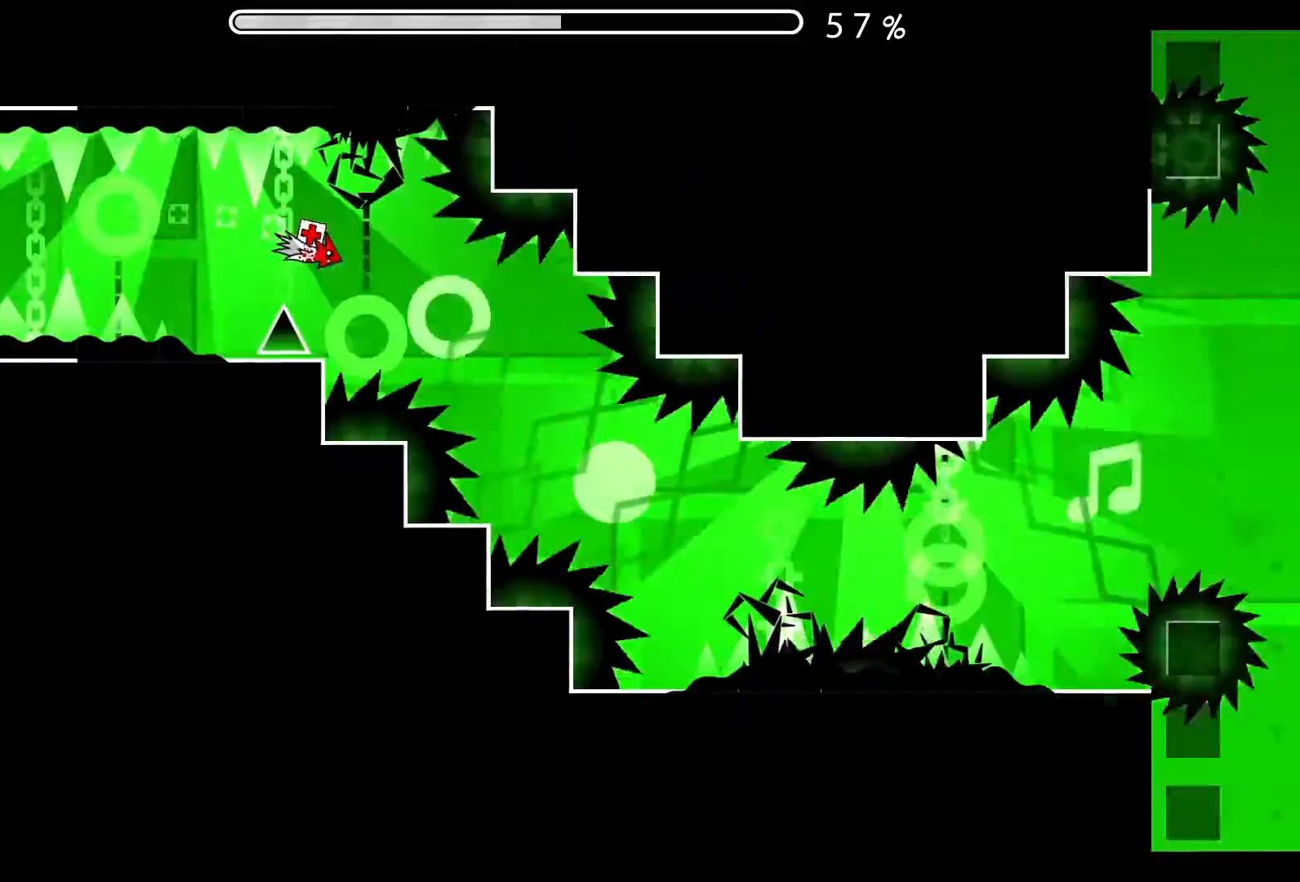
{"buttons": ["A"], "left_stick": "center", "events": [[267, "A", "down"]]}
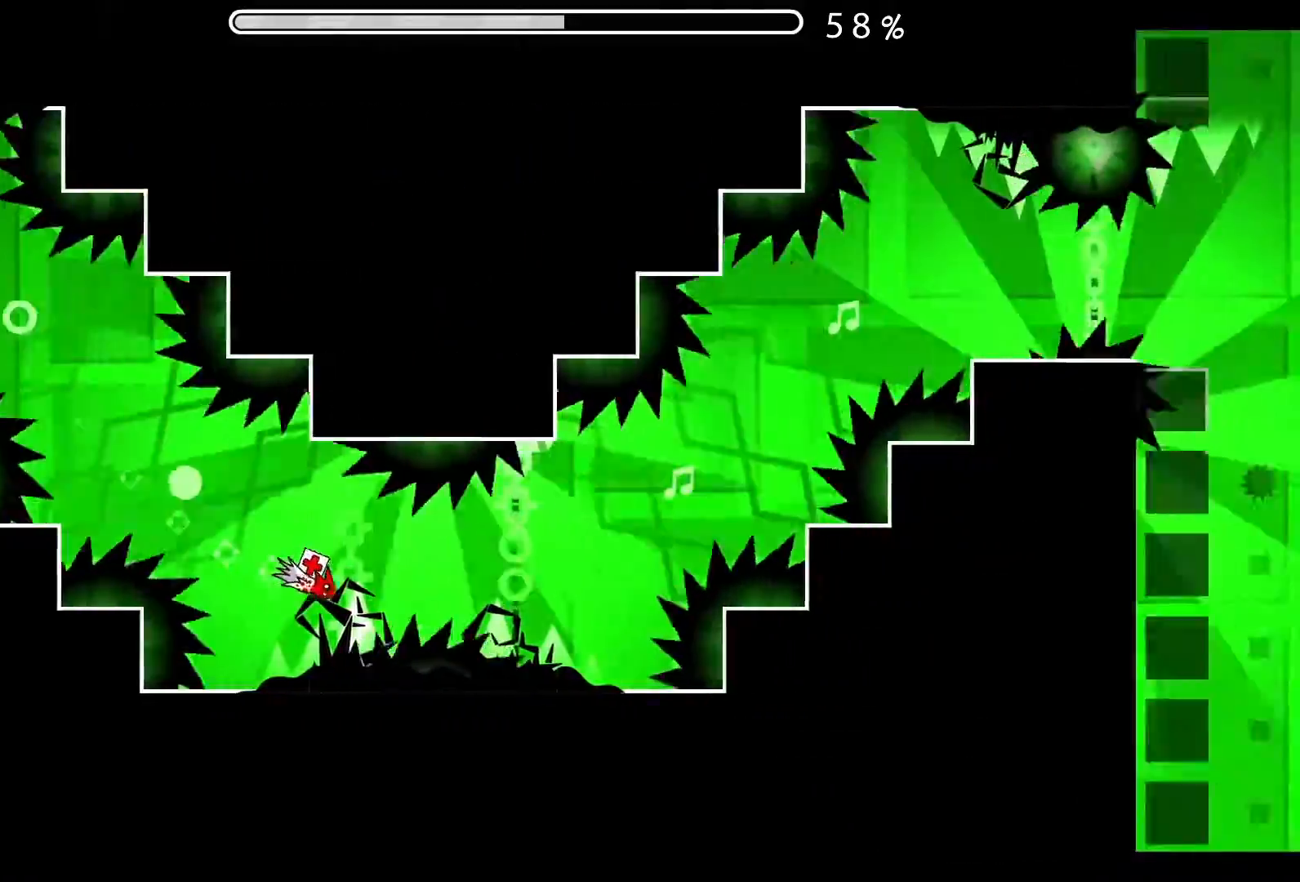
{"buttons": ["A"], "left_stick": "center", "events": [[34, "A", "up"], [101, "A", "down"], [317, "A", "up"], [401, "A", "down"]]}
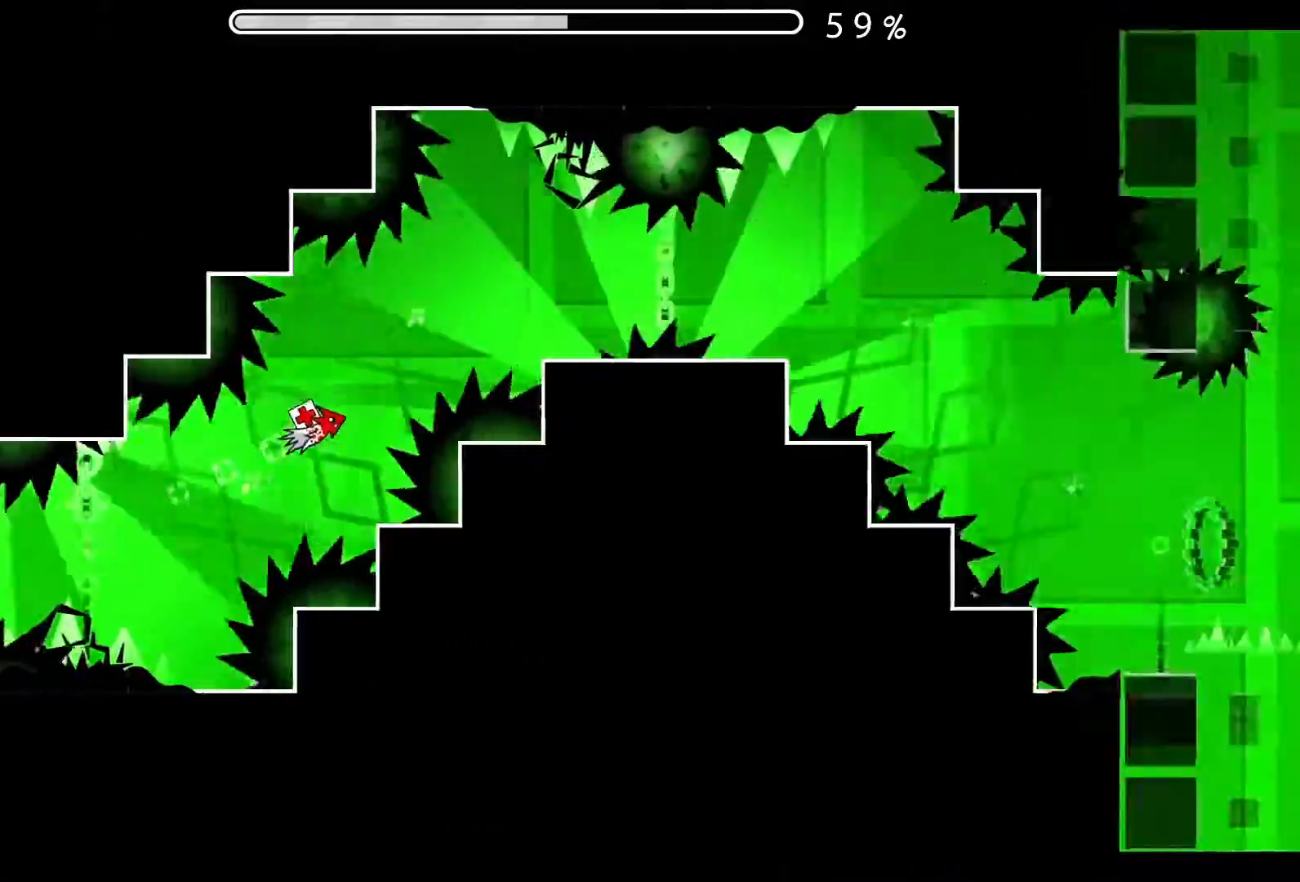
{"buttons": [], "left_stick": "center", "events": [[50, "A", "up"], [284, "A", "down"], [384, "A", "up"]]}
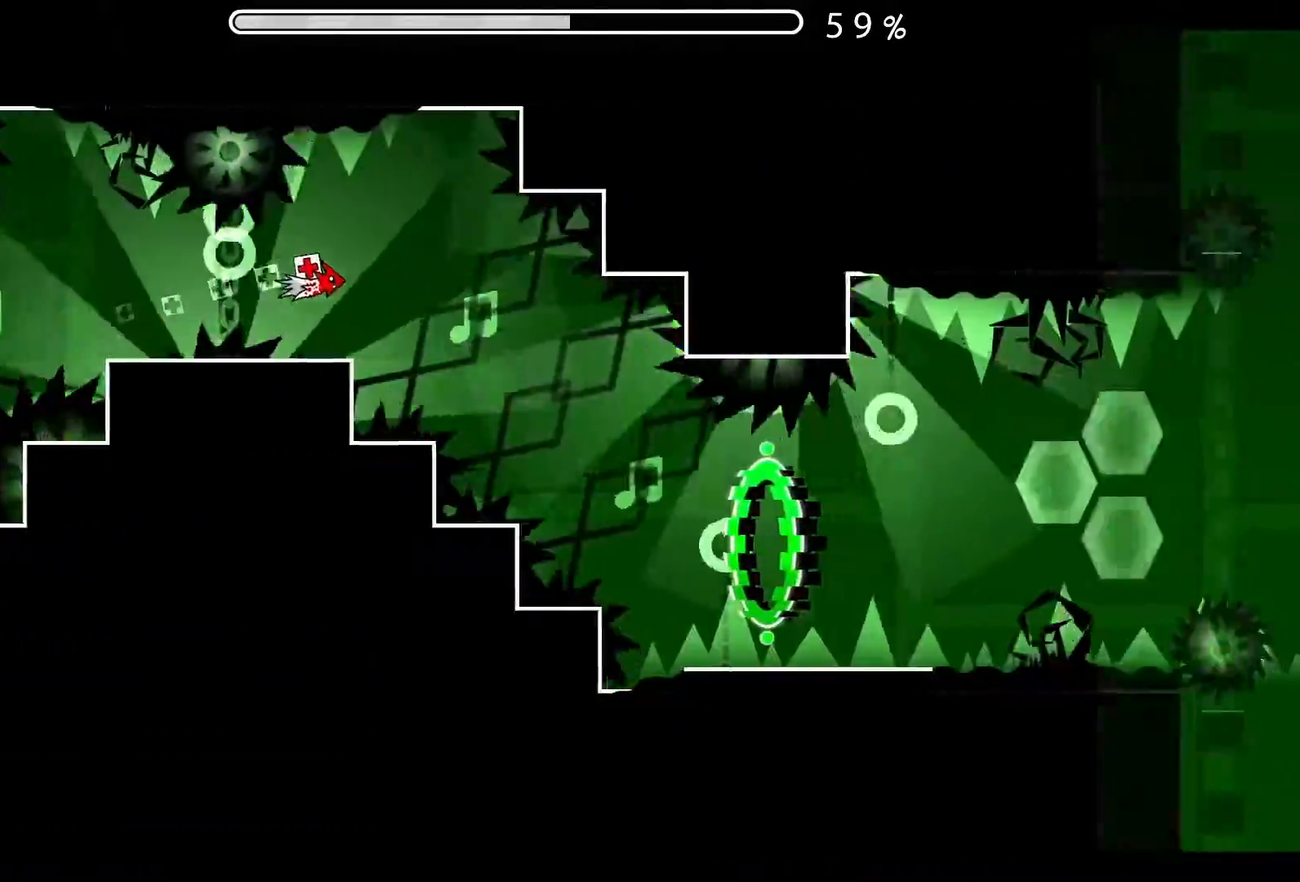
{"buttons": ["A"], "left_stick": "center", "events": [[301, "A", "down"]]}
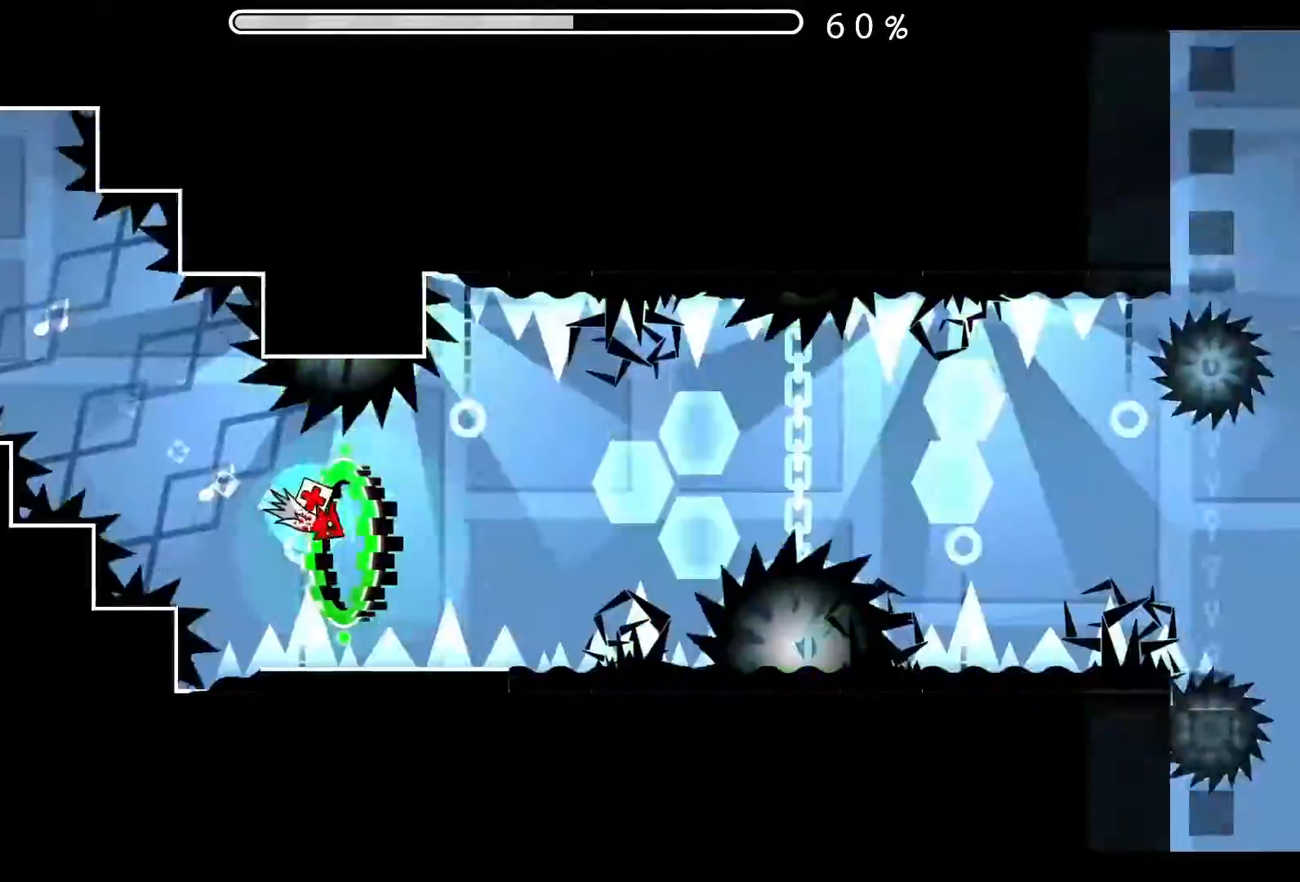
{"buttons": [], "left_stick": "center", "events": [[33, "A", "up"], [117, "A", "down"], [250, "A", "up"], [350, "A", "down"], [450, "A", "up"]]}
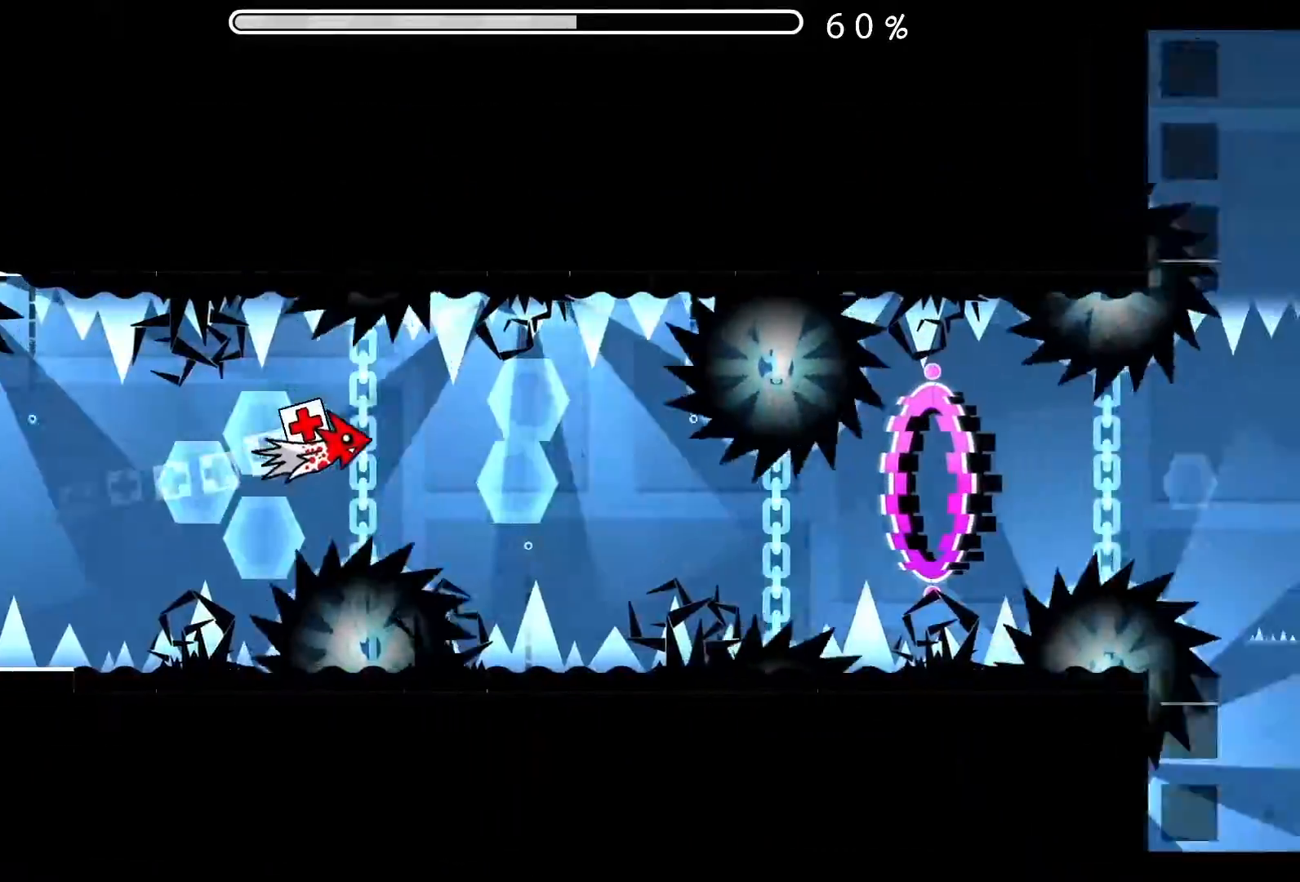
{"buttons": [], "left_stick": "center", "events": [[334, "A", "down"], [501, "A", "up"]]}
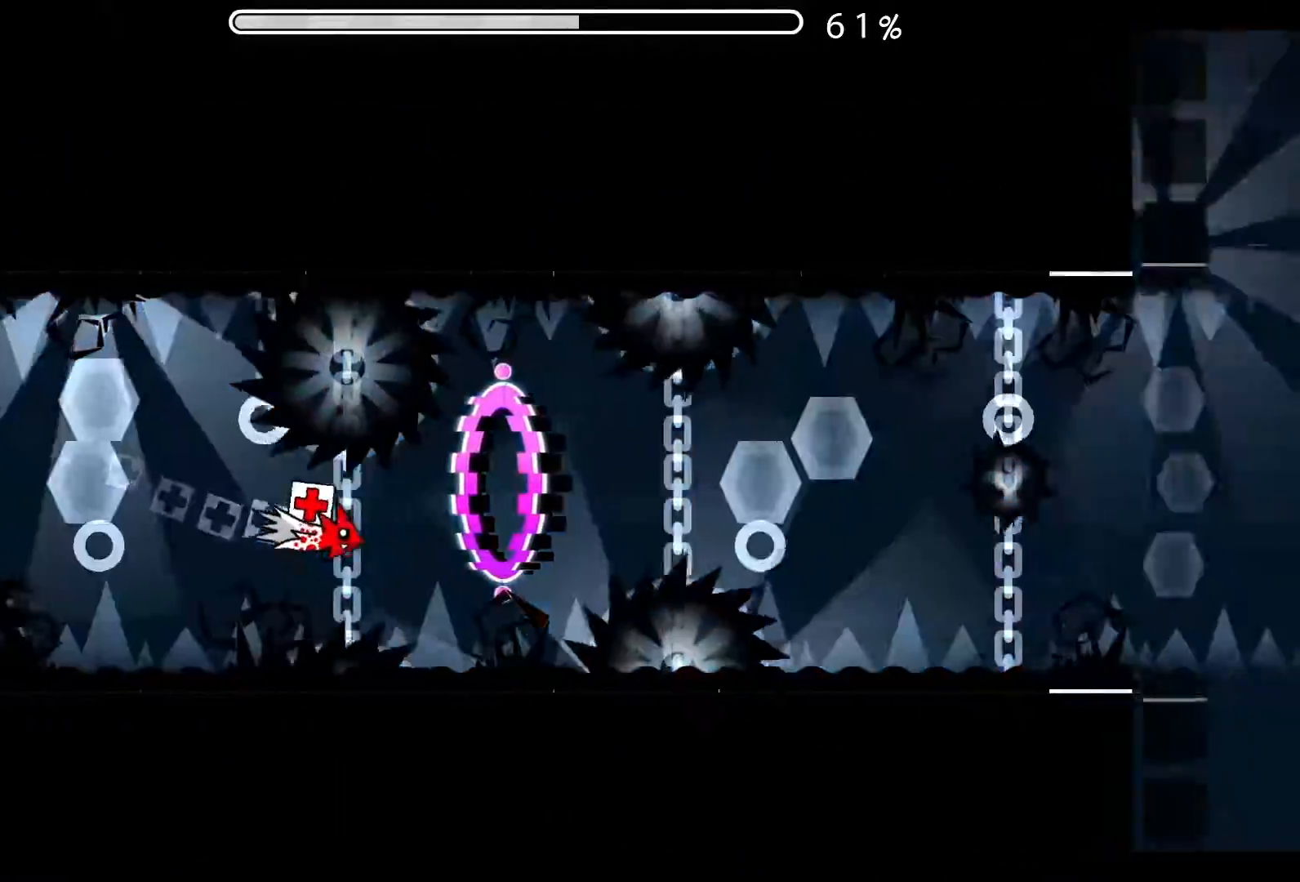
{"buttons": [], "left_stick": "center", "events": [[117, "A", "down"], [217, "A", "up"], [317, "A", "down"], [417, "A", "up"]]}
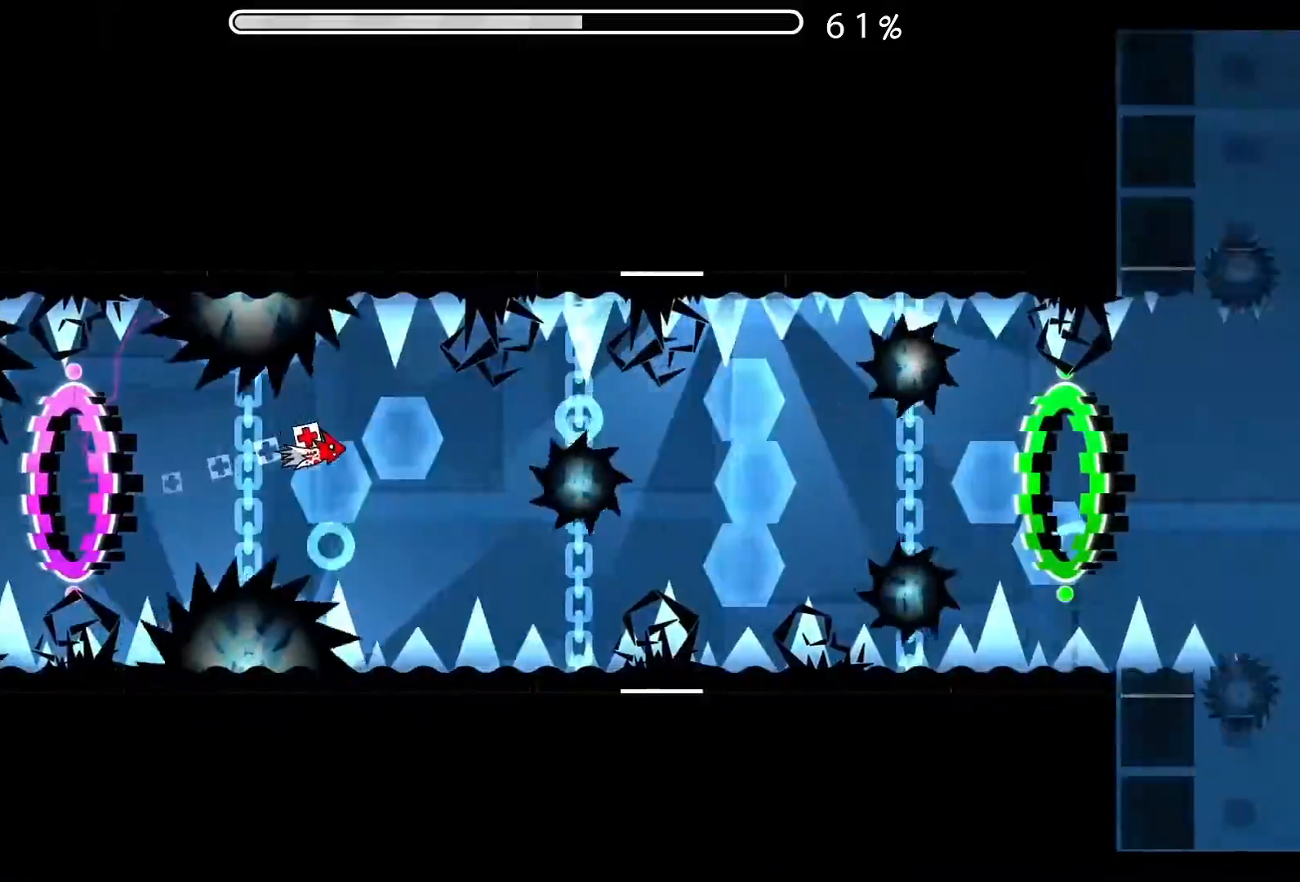
{"buttons": [], "left_stick": "center", "events": [[67, "A", "down"], [201, "A", "up"]]}
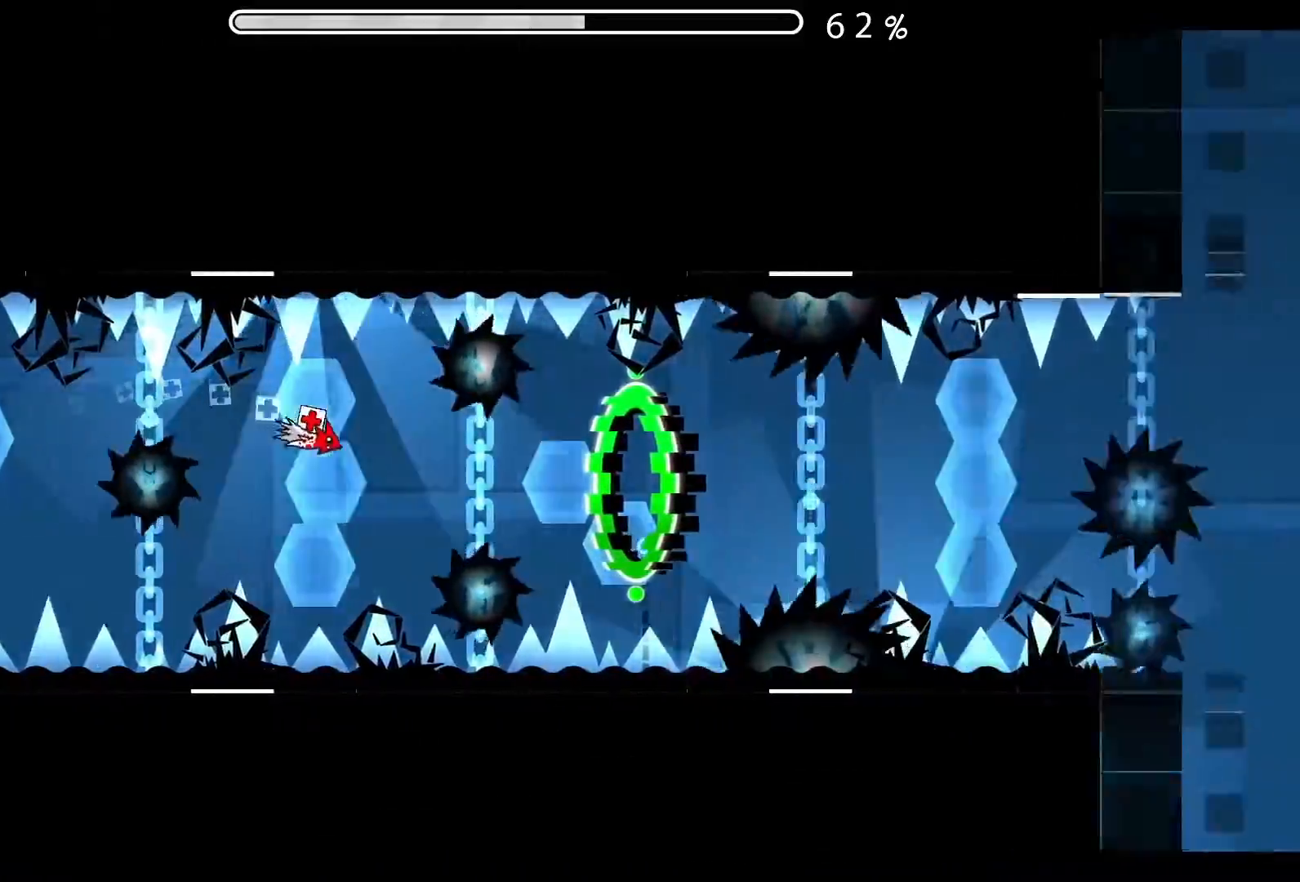
{"buttons": [], "left_stick": "center", "events": [[33, "A", "down"], [200, "A", "up"], [334, "A", "down"], [417, "A", "up"]]}
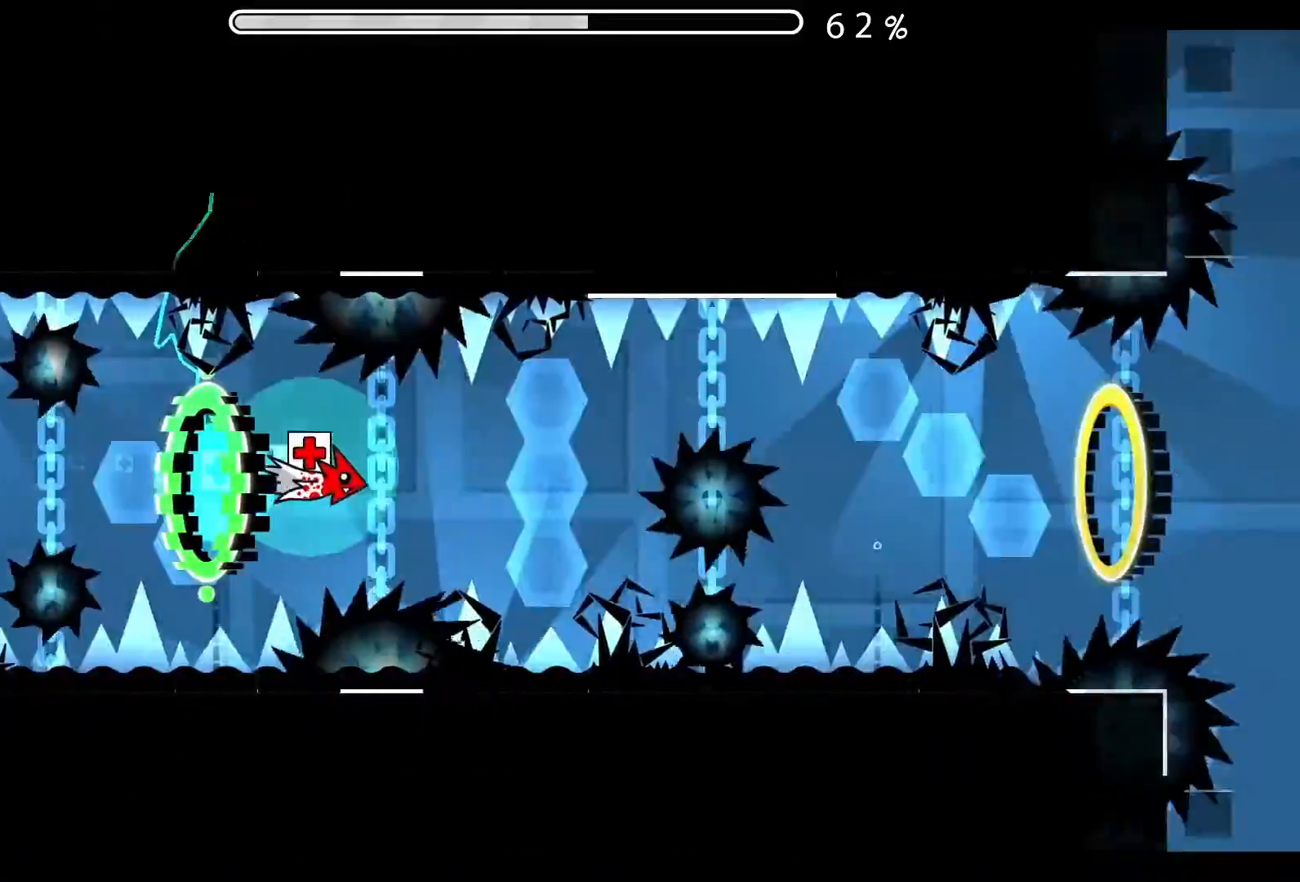
{"buttons": [], "left_stick": "center", "events": [[34, "A", "down"], [117, "A", "up"], [201, "A", "down"], [334, "A", "up"]]}
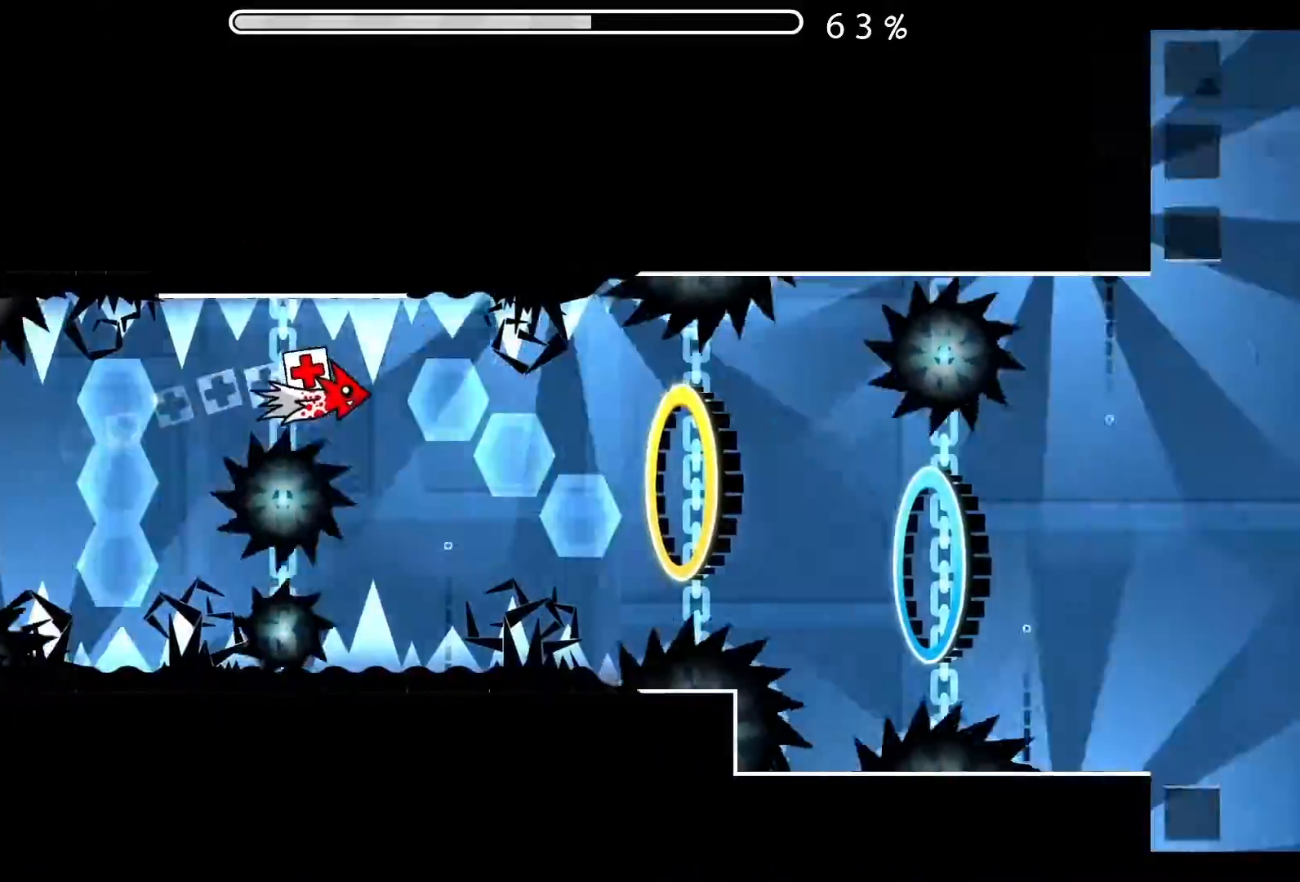
{"buttons": ["A"], "left_stick": "center", "events": [[150, "A", "down"], [284, "A", "up"], [417, "A", "down"]]}
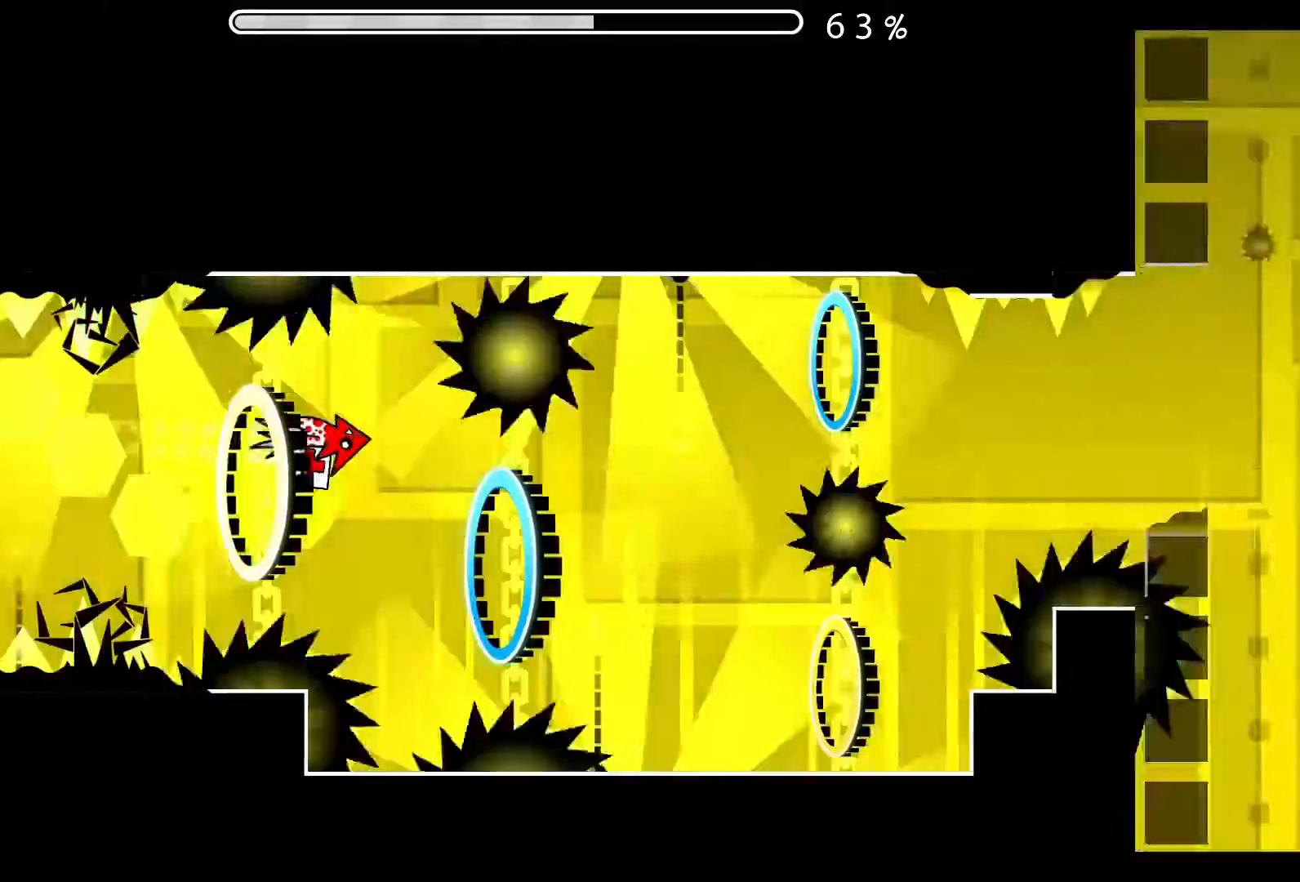
{"buttons": [], "left_stick": "center", "events": [[84, "A", "up"], [201, "A", "down"], [401, "A", "up"]]}
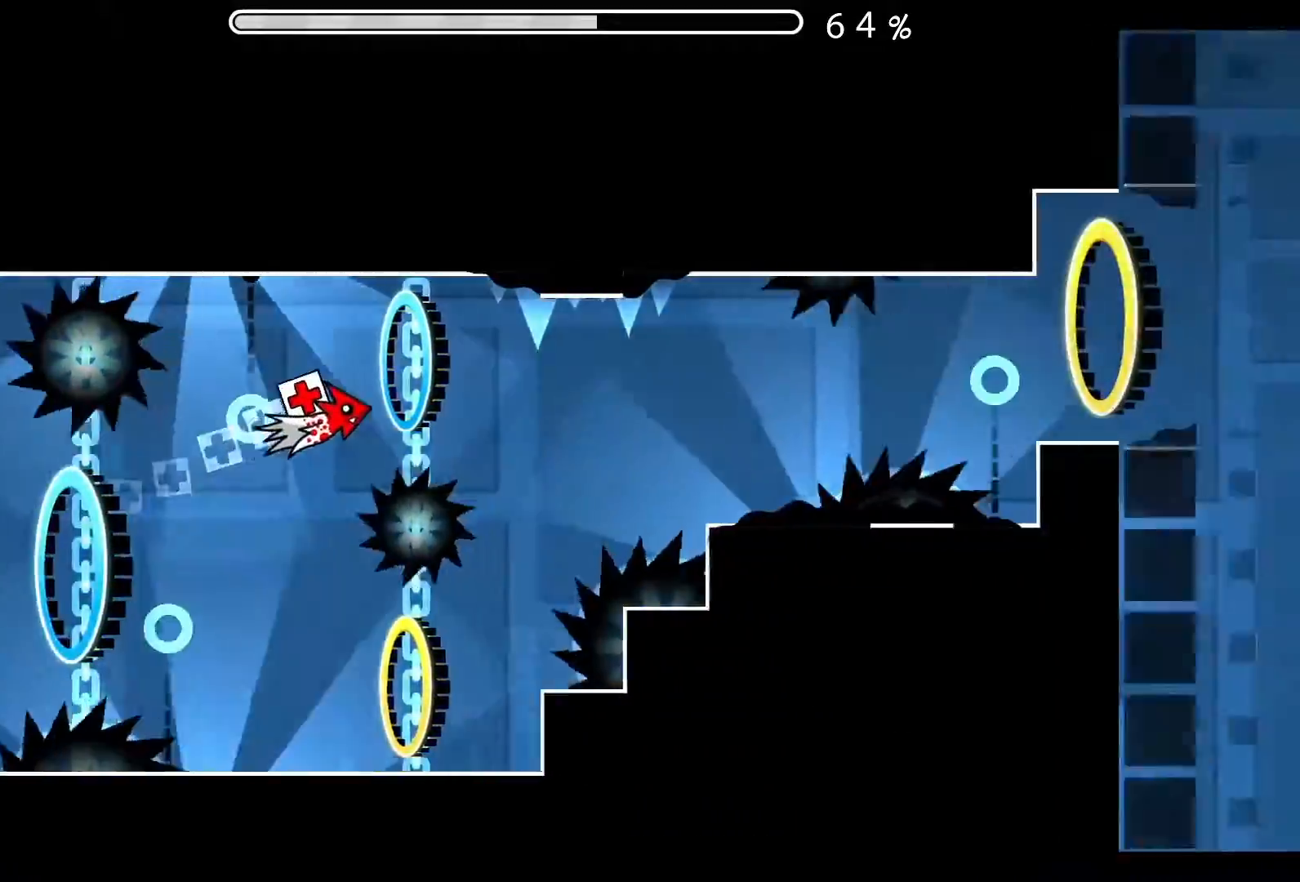
{"buttons": ["A"], "left_stick": "center", "events": [[50, "A", "down"], [117, "A", "up"], [384, "A", "down"]]}
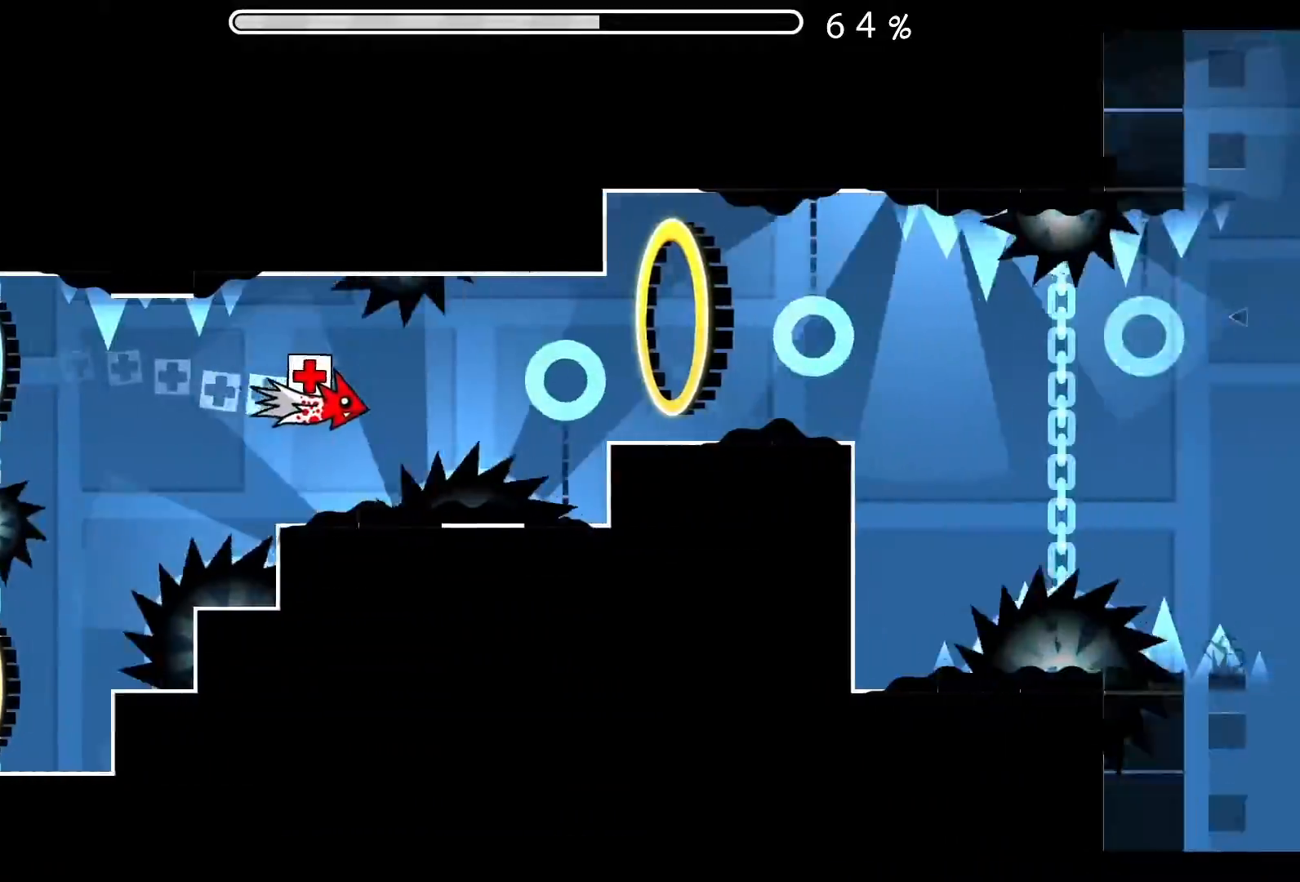
{"buttons": ["A"], "left_stick": "center", "events": [[17, "A", "up"], [134, "A", "down"], [217, "A", "up"], [317, "A", "down"], [384, "A", "up"], [484, "A", "down"]]}
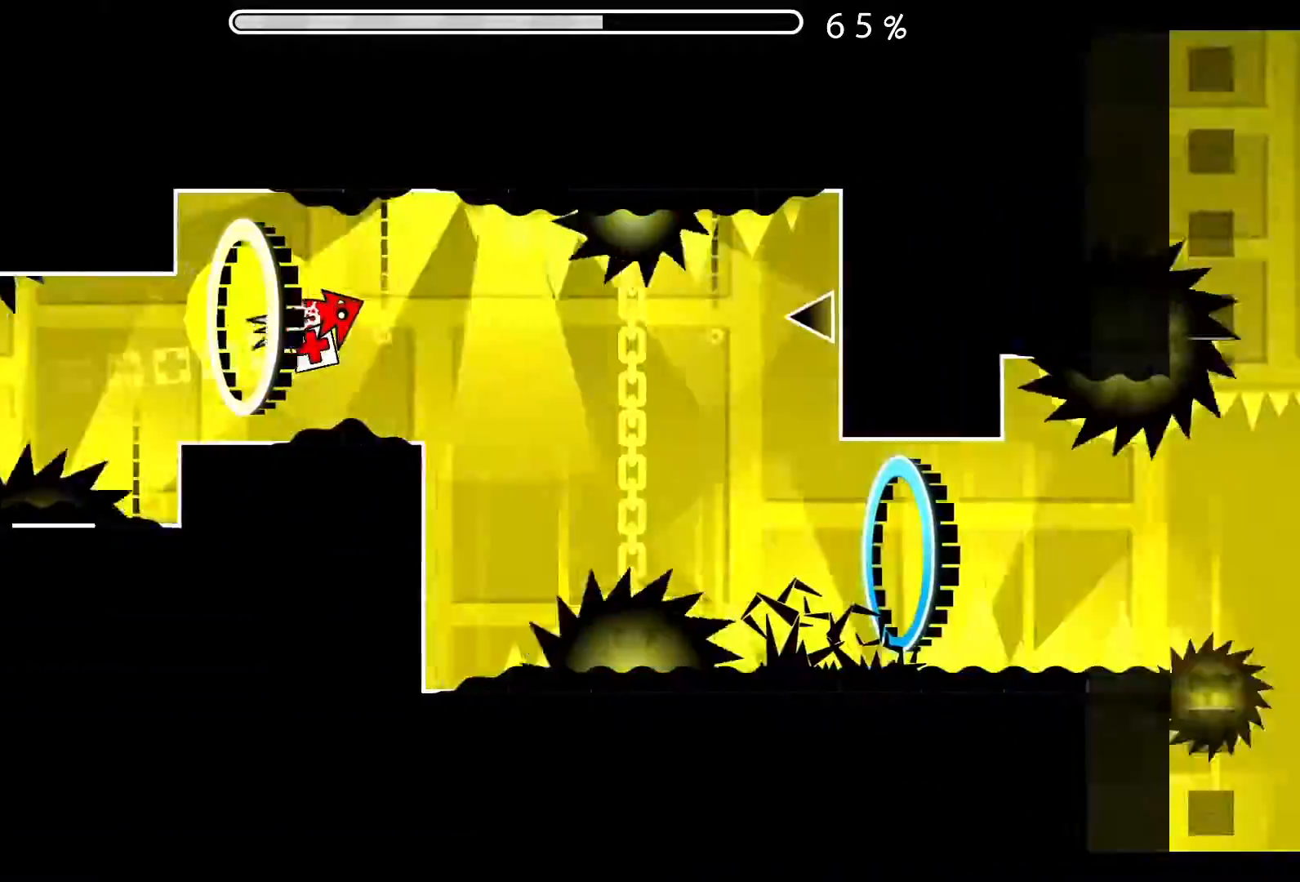
{"buttons": [], "left_stick": "center", "events": [[367, "A", "up"]]}
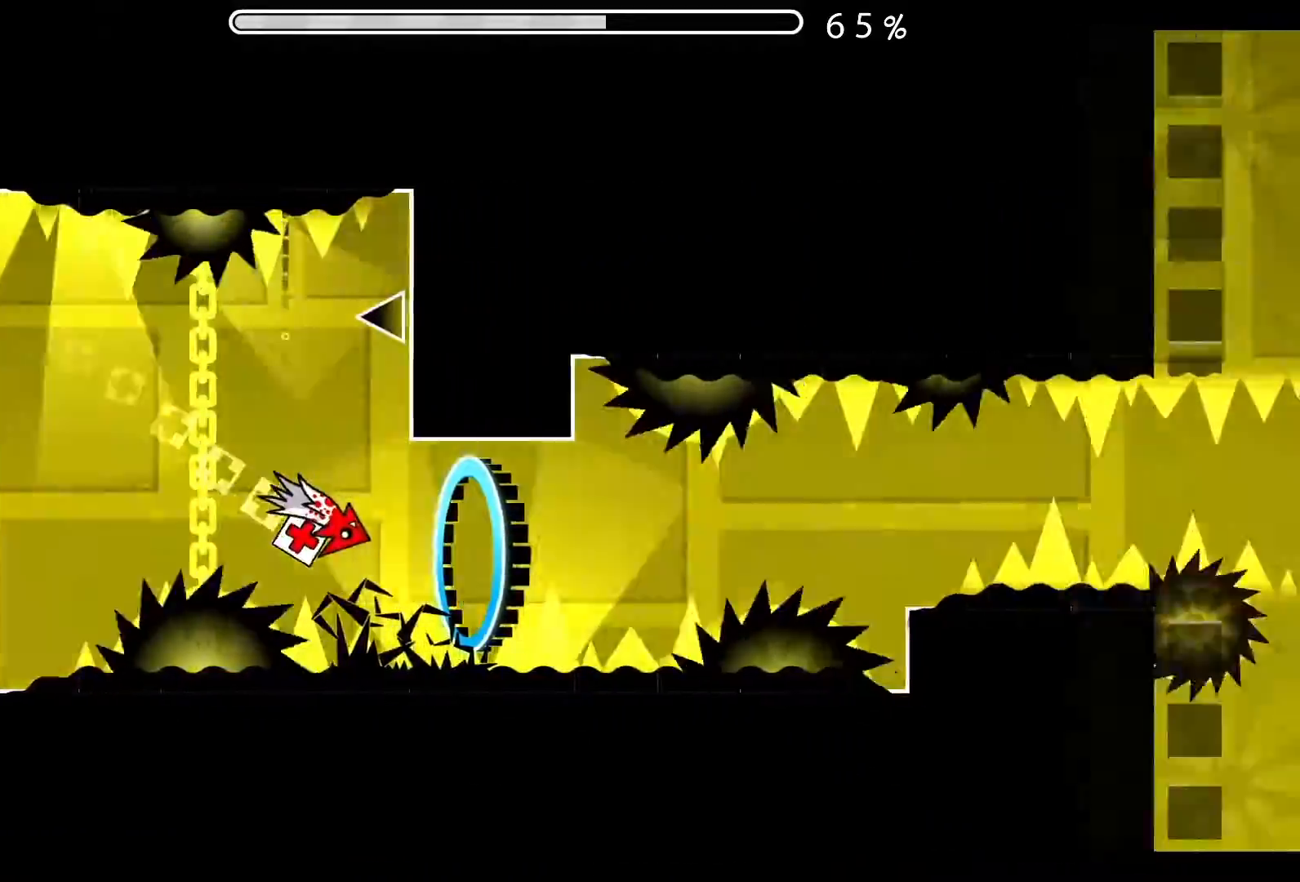
{"buttons": ["A"], "left_stick": "center", "events": [[167, "A", "down"], [251, "A", "up"], [418, "A", "down"]]}
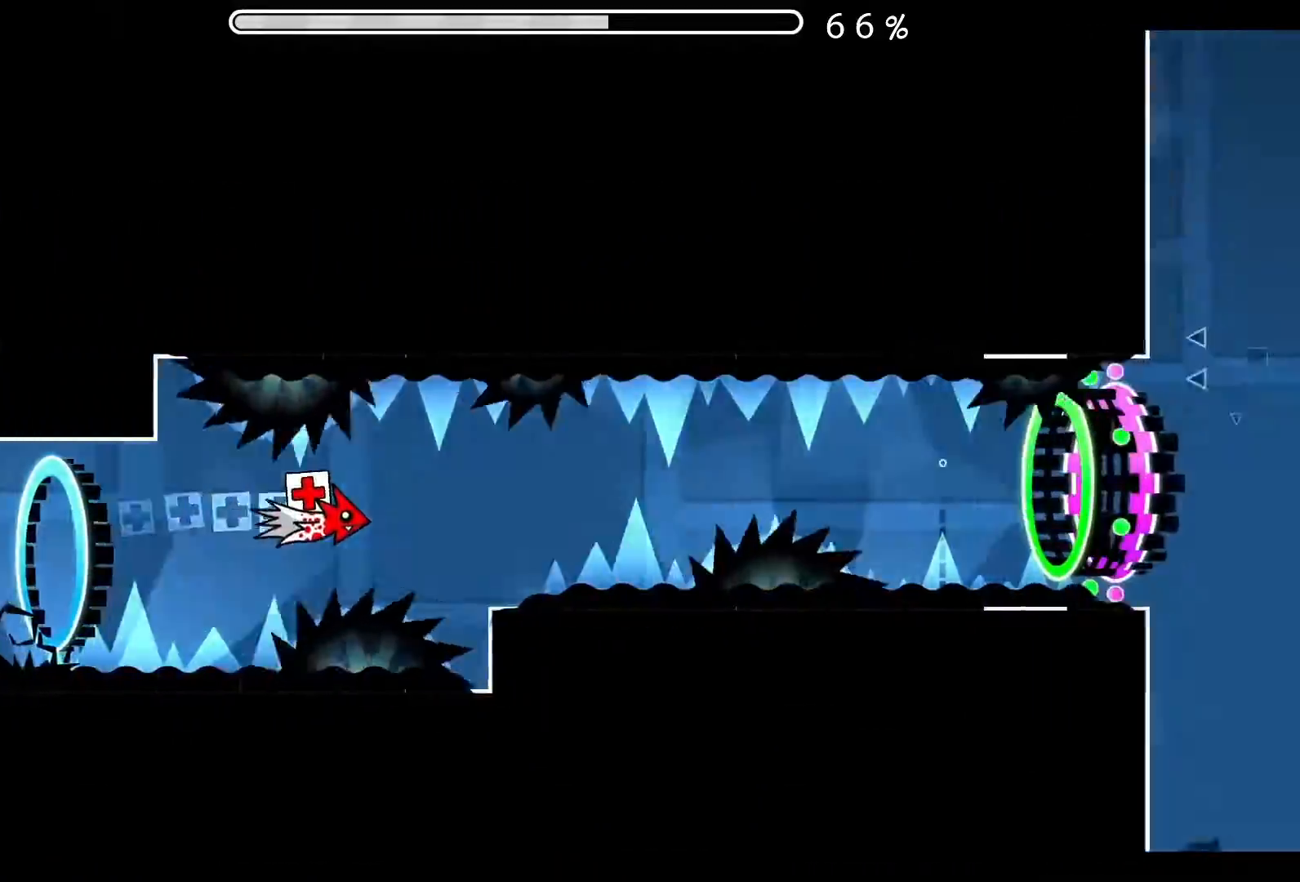
{"buttons": [], "left_stick": "center", "events": [[17, "A", "up"], [150, "A", "down"], [251, "A", "up"], [367, "A", "down"], [451, "A", "up"]]}
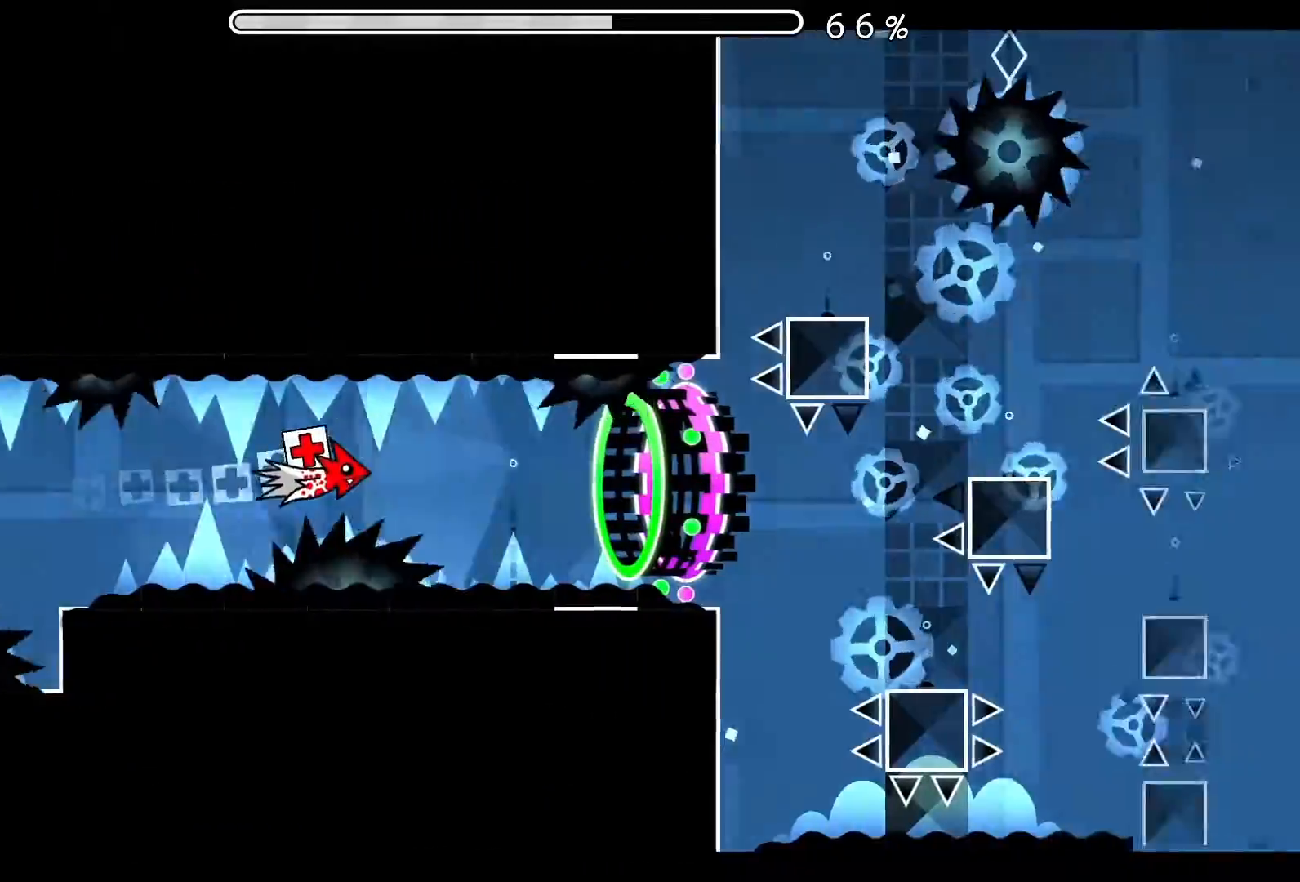
{"buttons": [], "left_stick": "center", "events": [[167, "A", "down"], [233, "A", "up"]]}
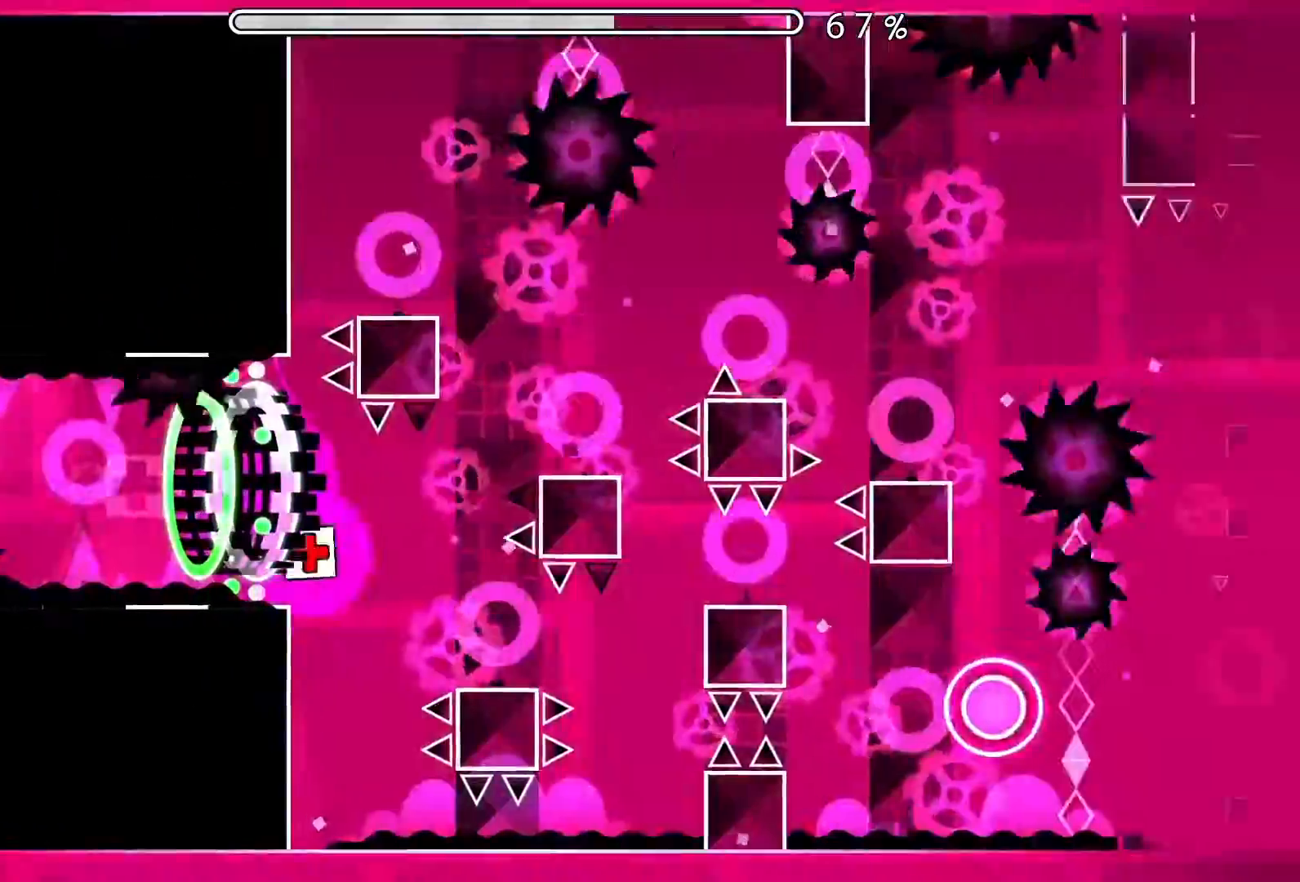
{"buttons": [], "left_stick": "center", "events": [[50, "A", "down"], [134, "A", "up"], [334, "A", "down"], [434, "A", "up"]]}
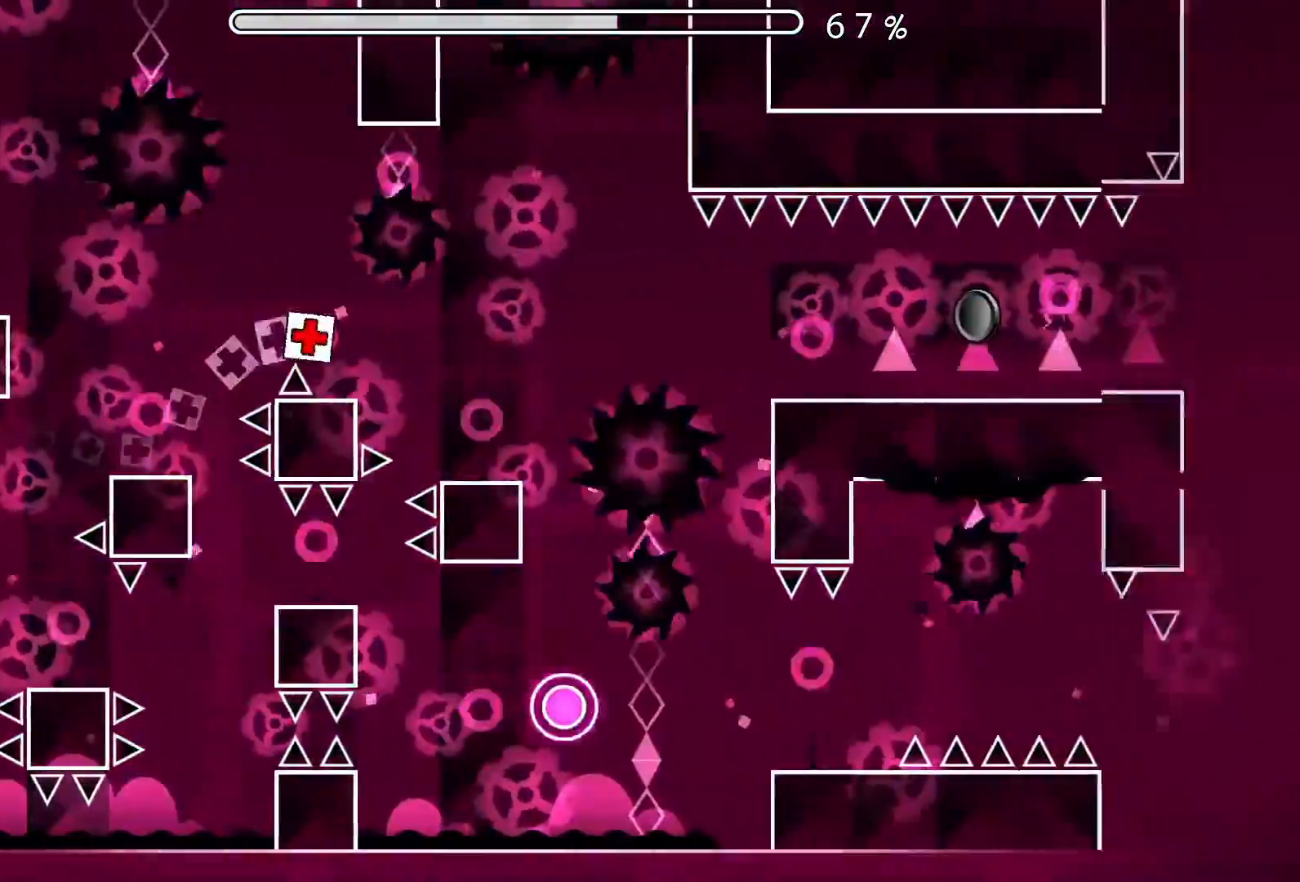
{"buttons": [], "left_stick": "center", "events": [[250, "A", "down"], [383, "A", "up"]]}
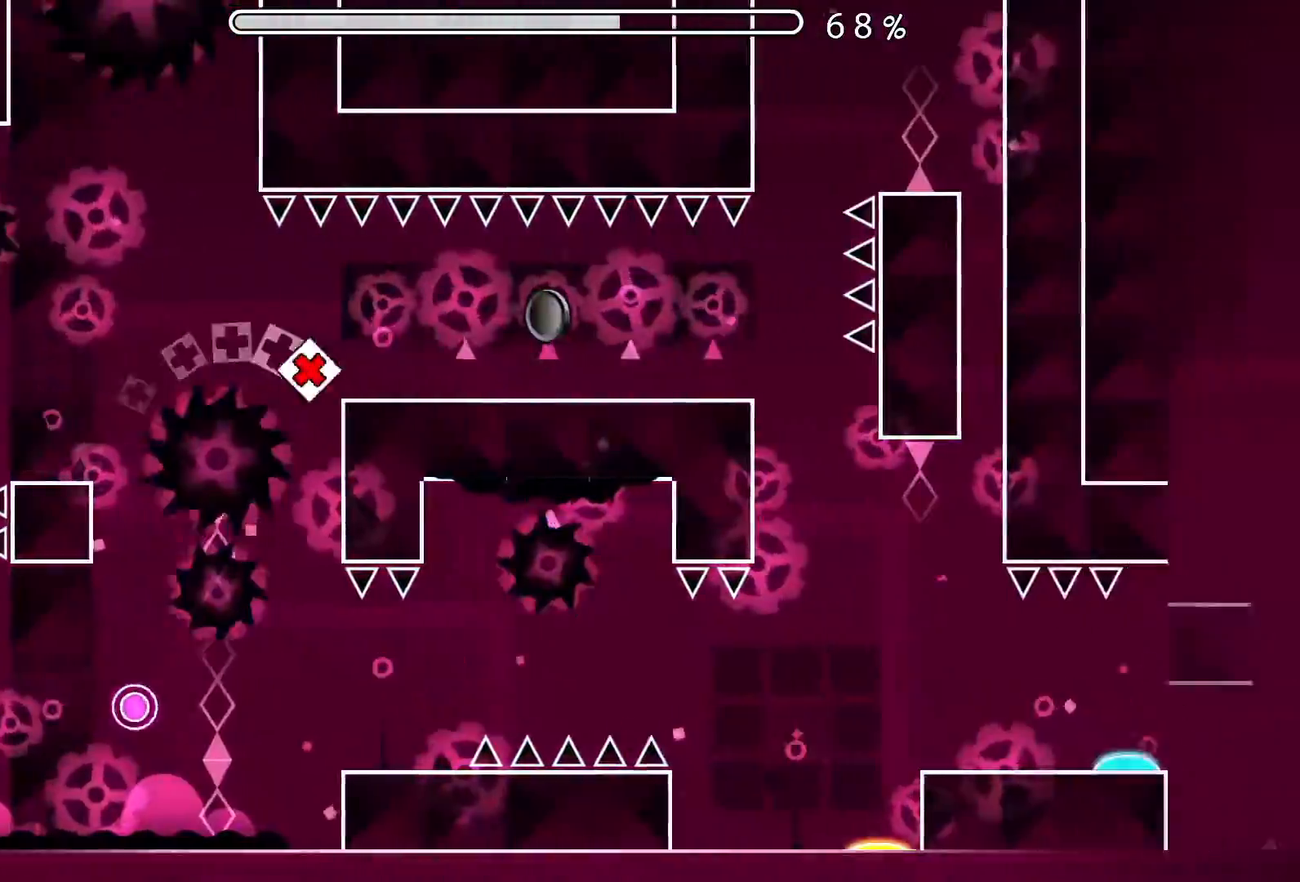
{"buttons": [], "left_stick": "center", "events": [[267, "A", "down"], [367, "A", "up"]]}
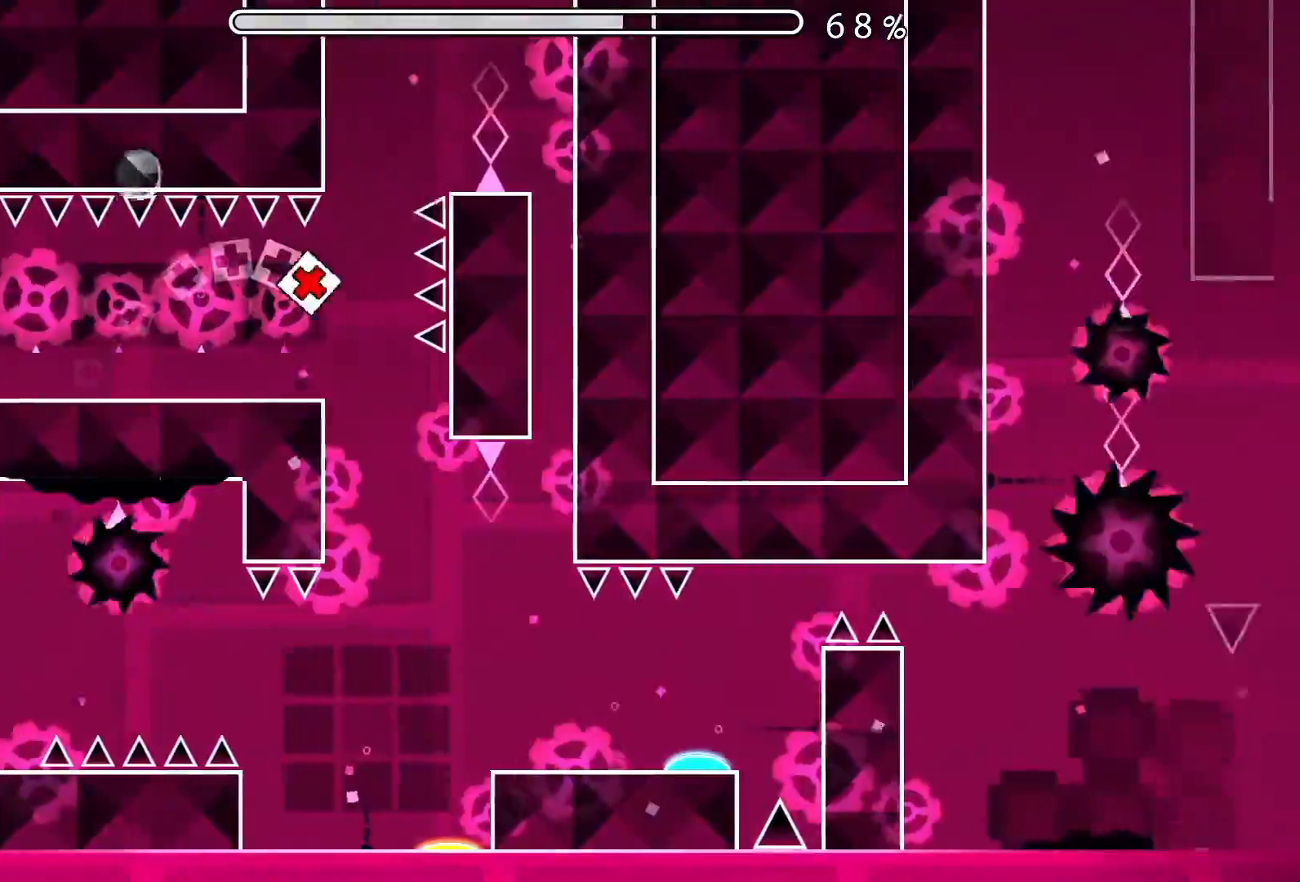
{"buttons": [], "left_stick": "center", "events": []}